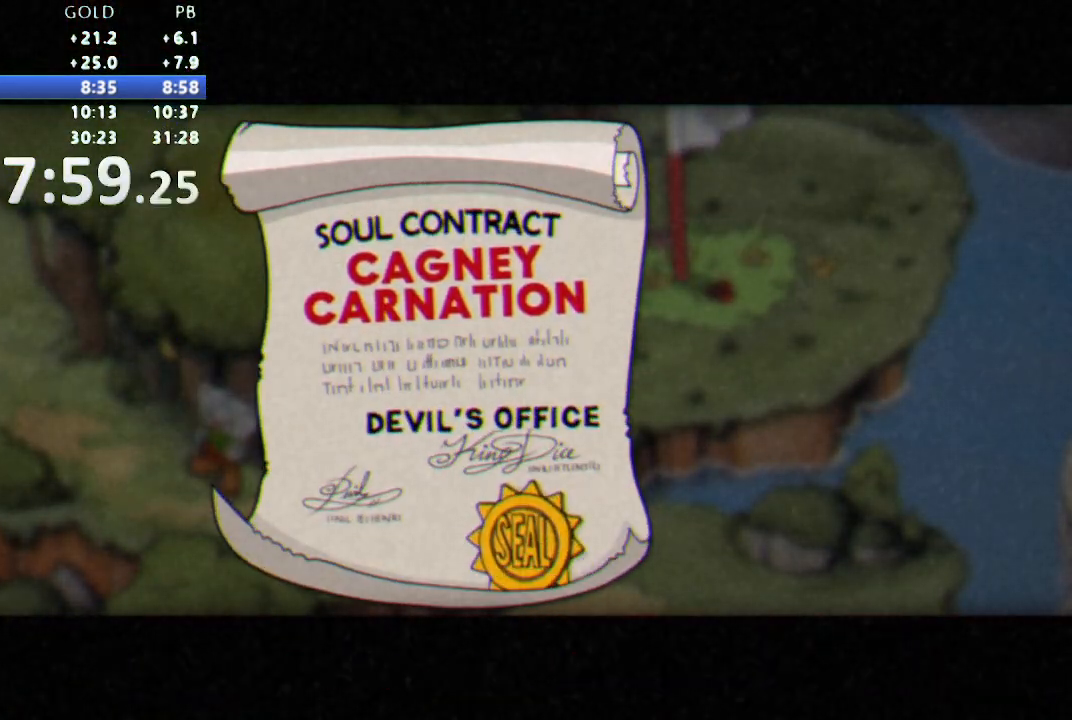
Gameplay with a controller (Nintendo layout); each line is a JSON object with the inputs held at the frame after it. "events" lists button and stick changes between this image and that frame as [ms after this image, input, new state], when the widget could be followed in between. Not read: L1 L3 R3.
{"buttons": ["DPAD_DOWN", "DPAD_LEFT"], "events": []}
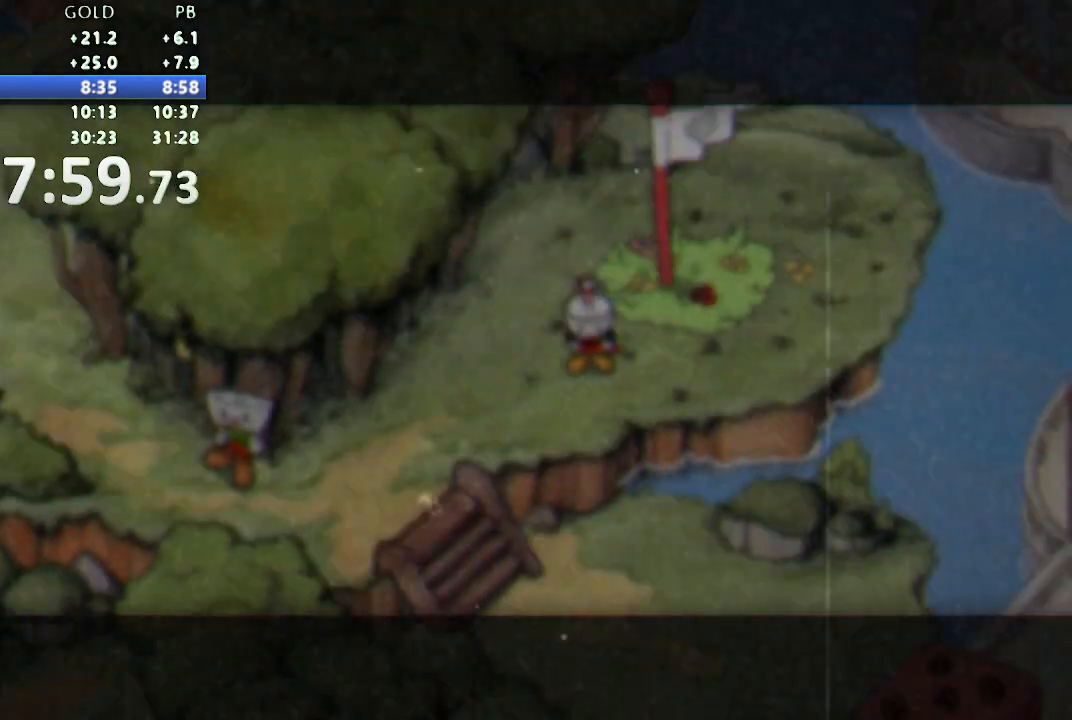
{"buttons": ["DPAD_DOWN", "DPAD_LEFT"], "events": []}
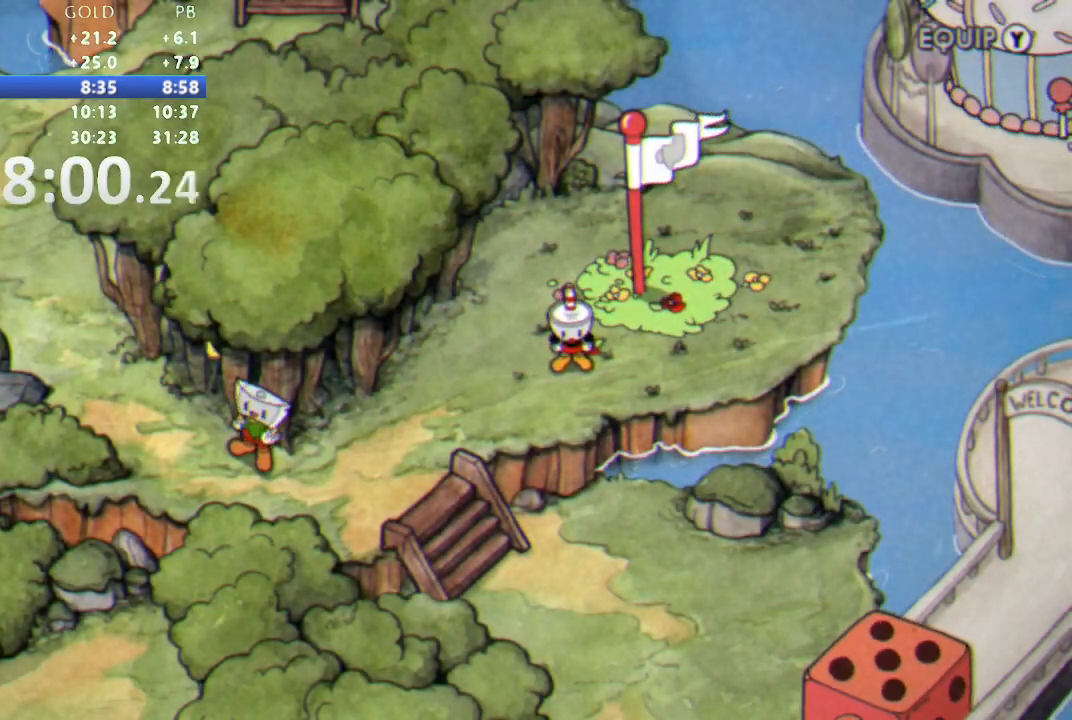
{"buttons": ["DPAD_DOWN", "DPAD_LEFT"], "events": []}
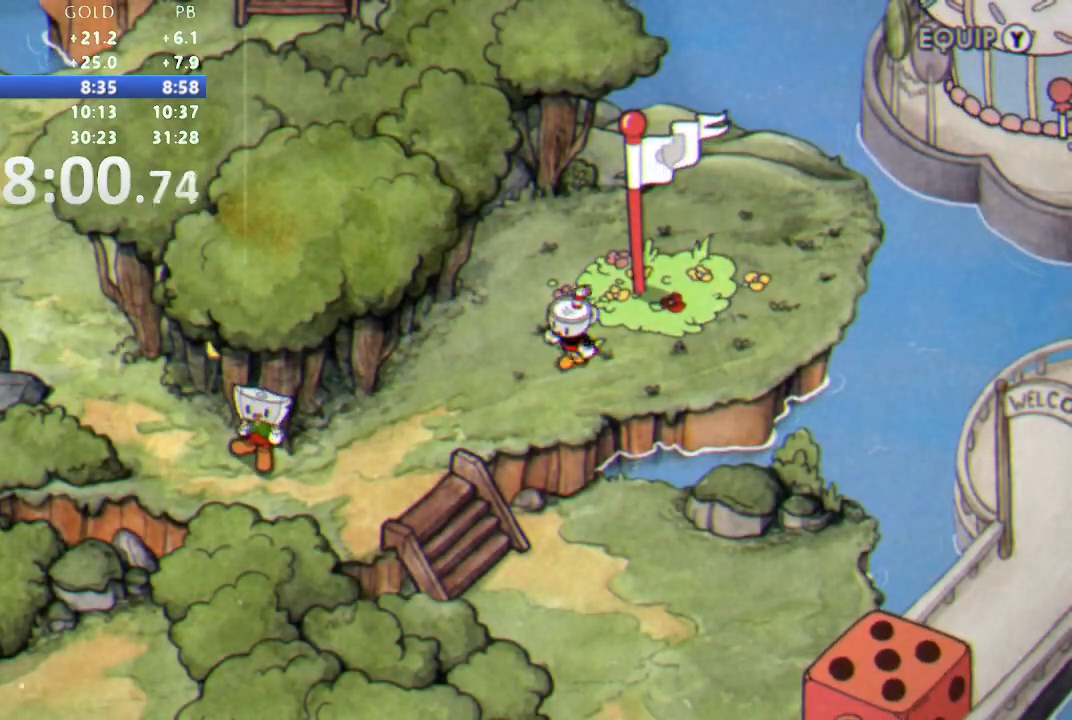
{"buttons": ["DPAD_DOWN", "DPAD_LEFT"]}
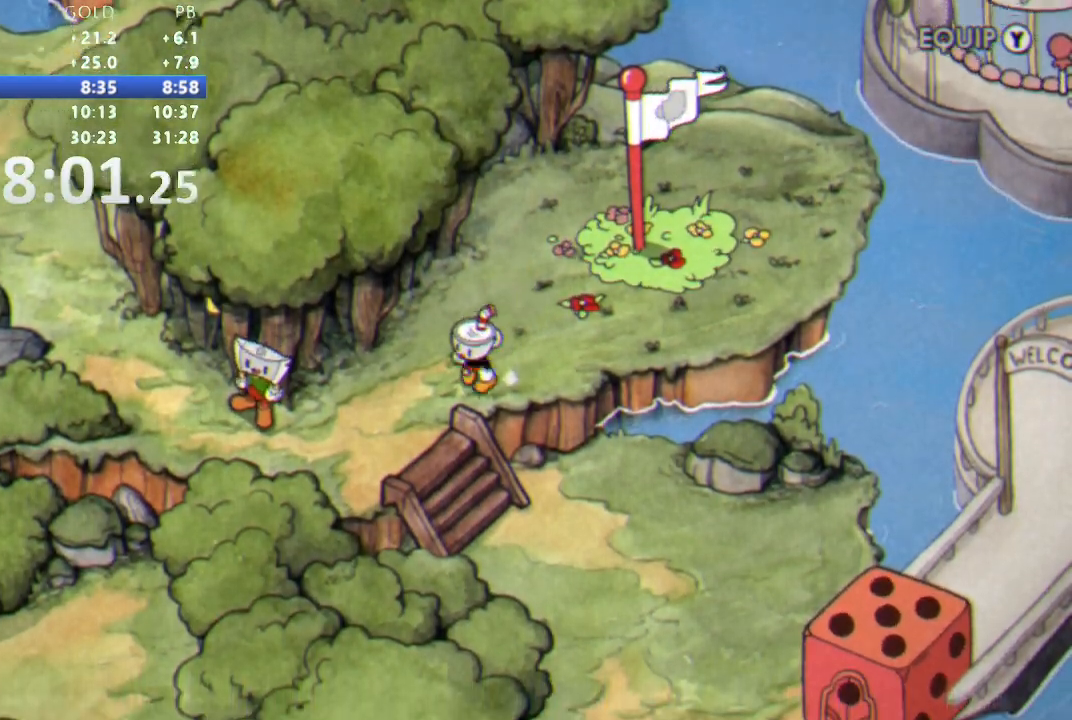
{"buttons": ["DPAD_DOWN", "DPAD_RIGHT"]}
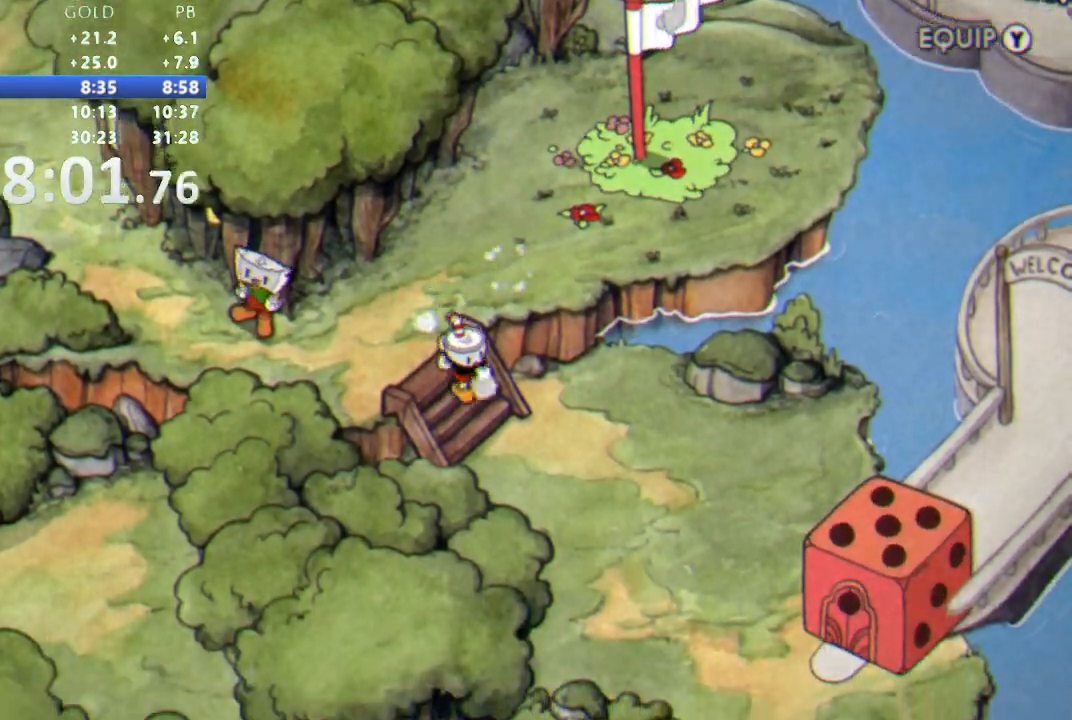
{"buttons": ["DPAD_DOWN", "DPAD_RIGHT"], "events": []}
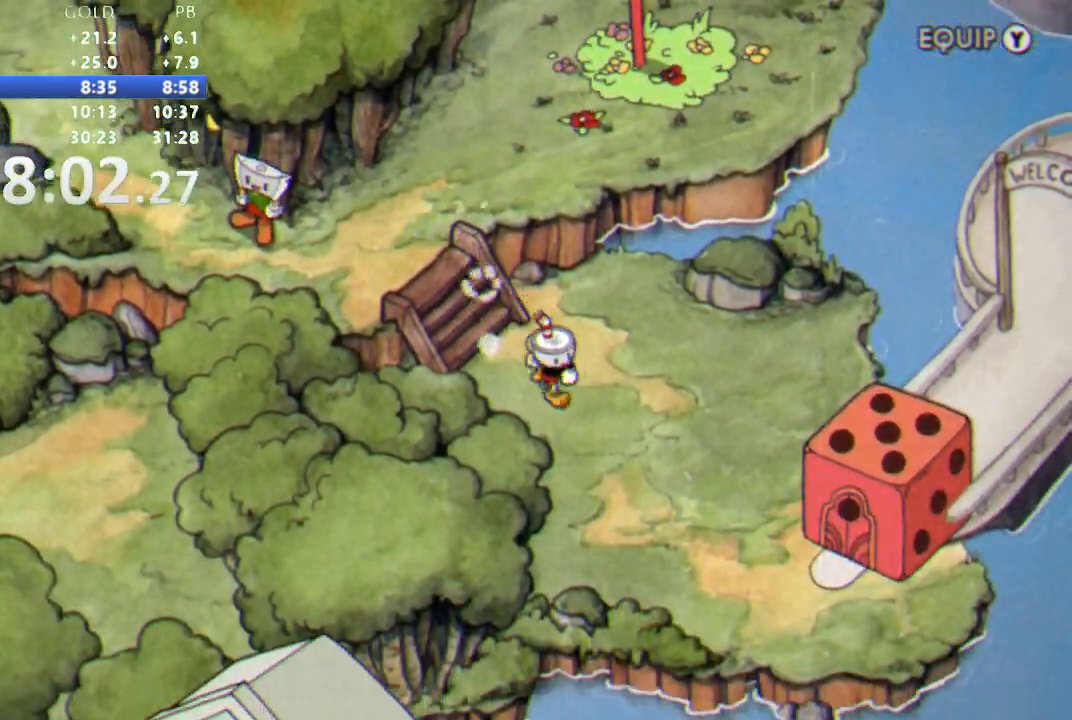
{"buttons": ["DPAD_DOWN", "DPAD_RIGHT"], "events": []}
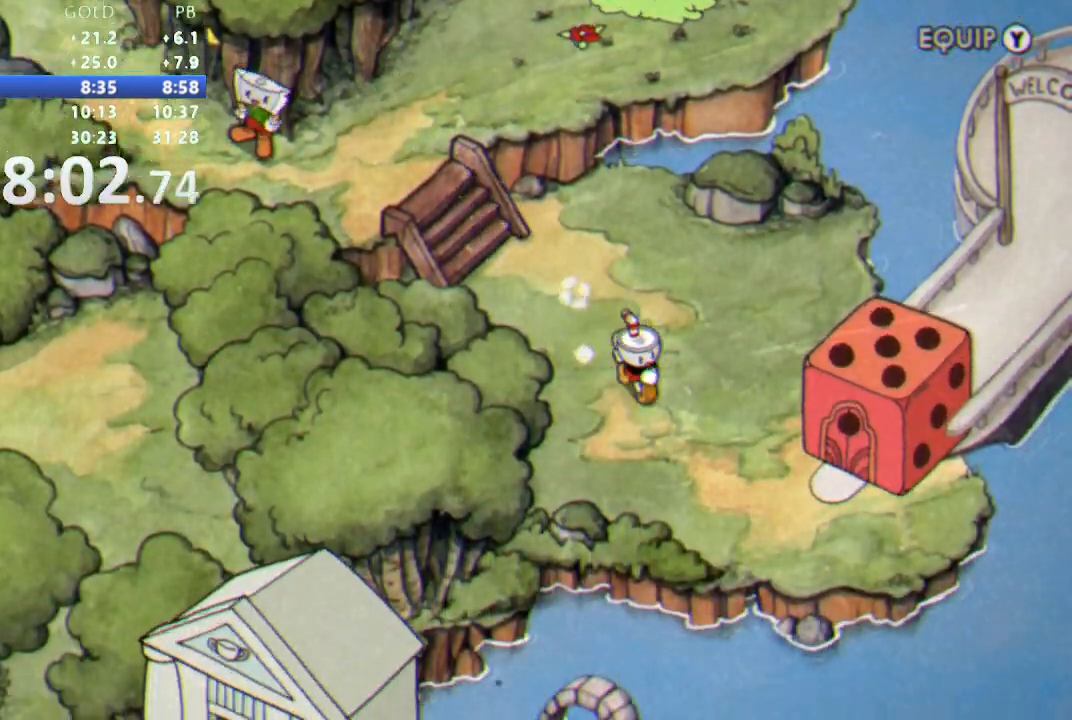
{"buttons": ["DPAD_DOWN", "DPAD_RIGHT"], "events": []}
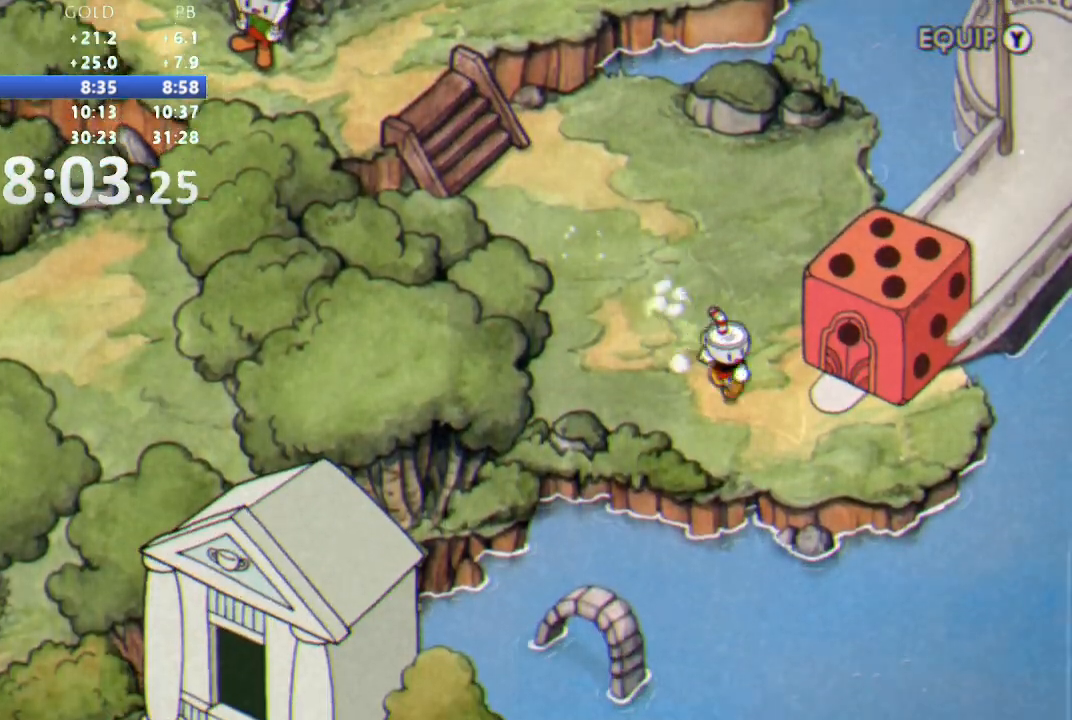
{"buttons": ["DPAD_RIGHT"], "events": [[33, "DPAD_DOWN", "up"], [83, "B", "down"], [133, "B", "up"], [350, "B", "down"], [400, "B", "up"]]}
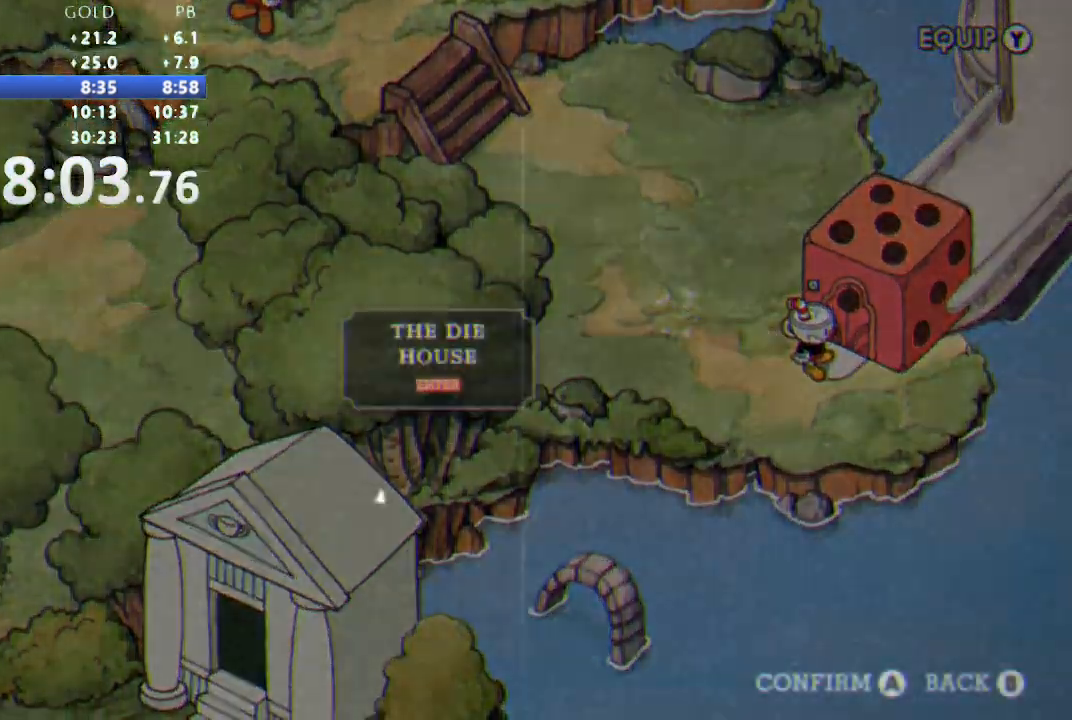
{"buttons": [], "events": [[33, "B", "down"], [83, "B", "up"], [200, "B", "down"], [267, "B", "up"], [467, "DPAD_RIGHT", "up"]]}
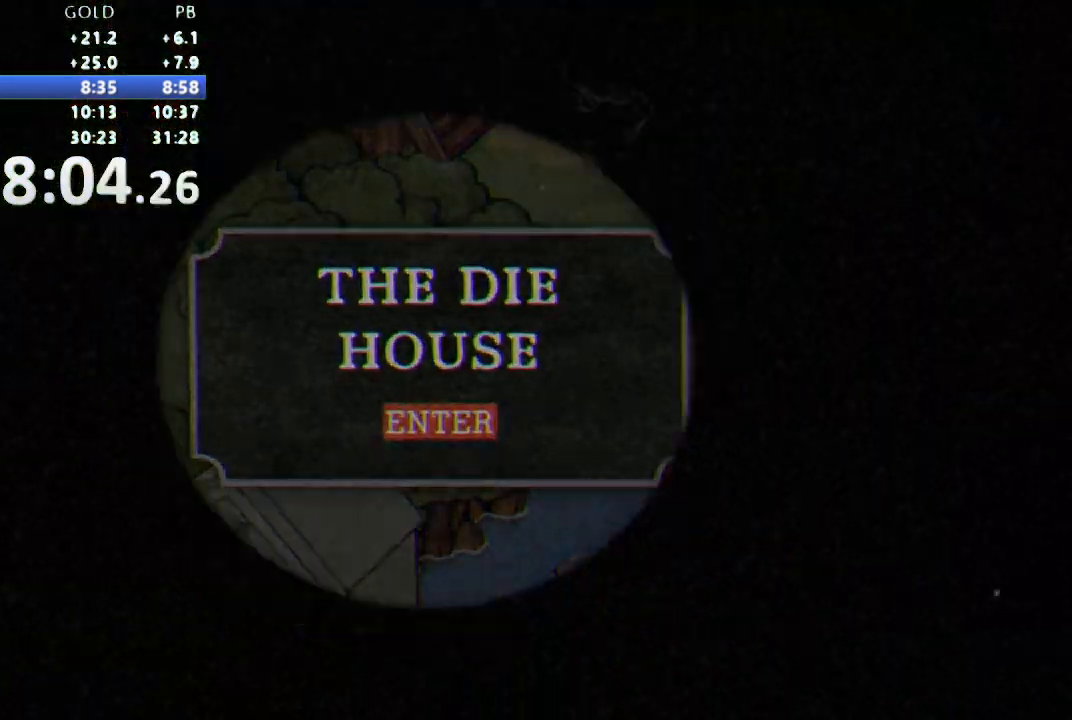
{"buttons": [], "events": []}
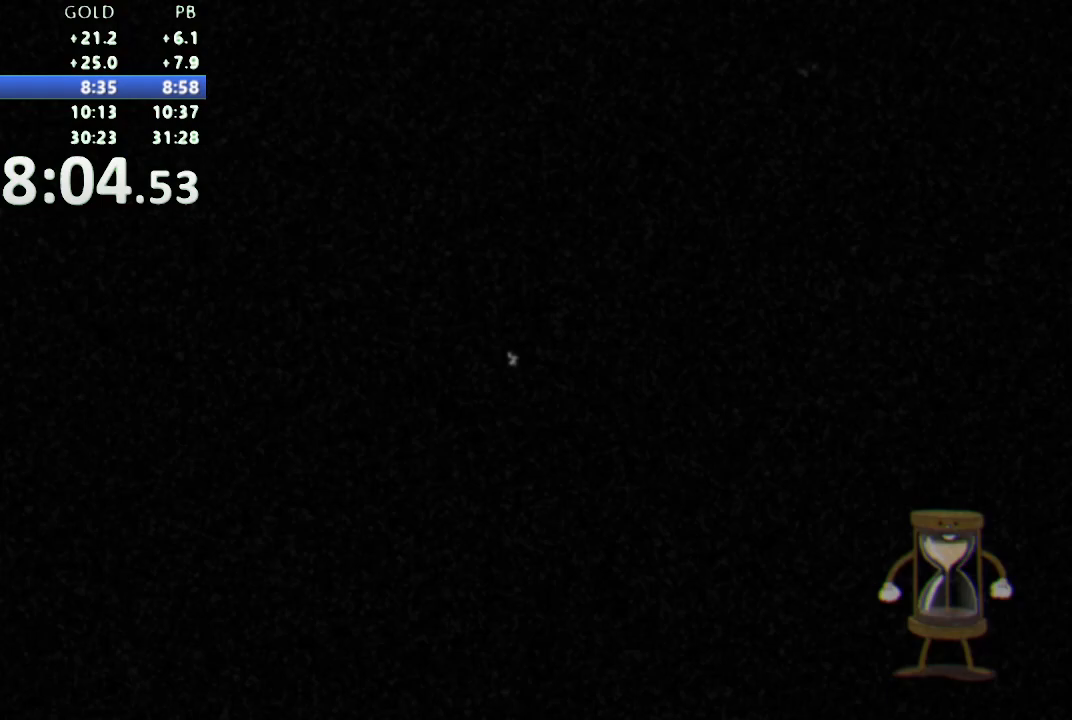
{"buttons": [], "events": []}
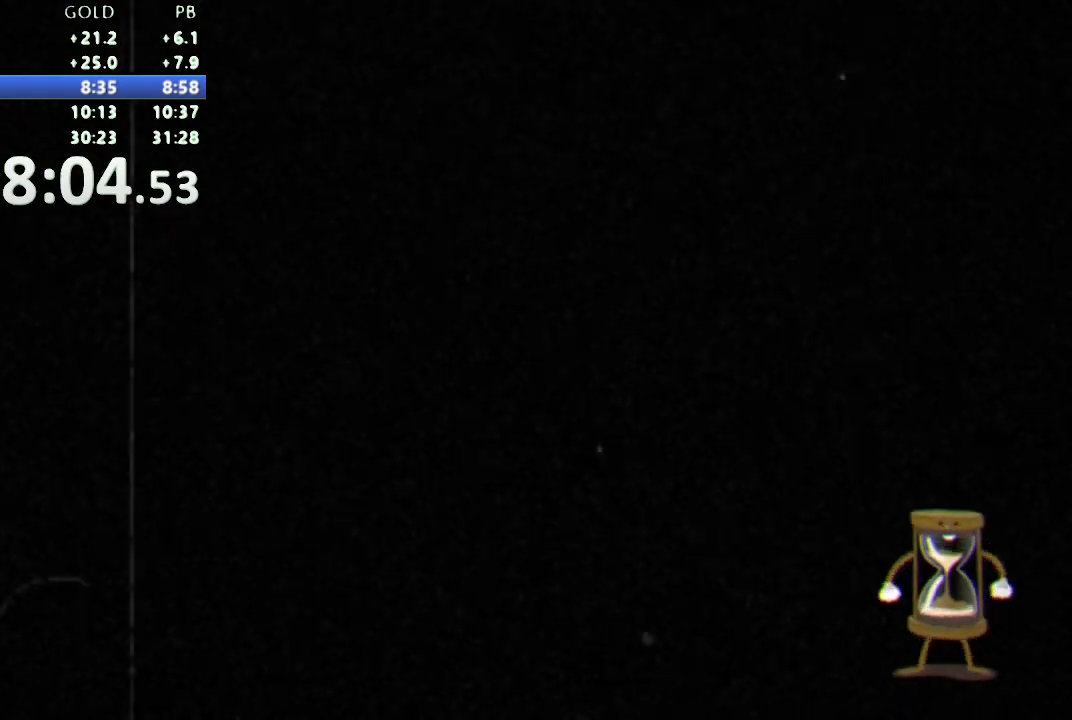
{"buttons": [], "events": []}
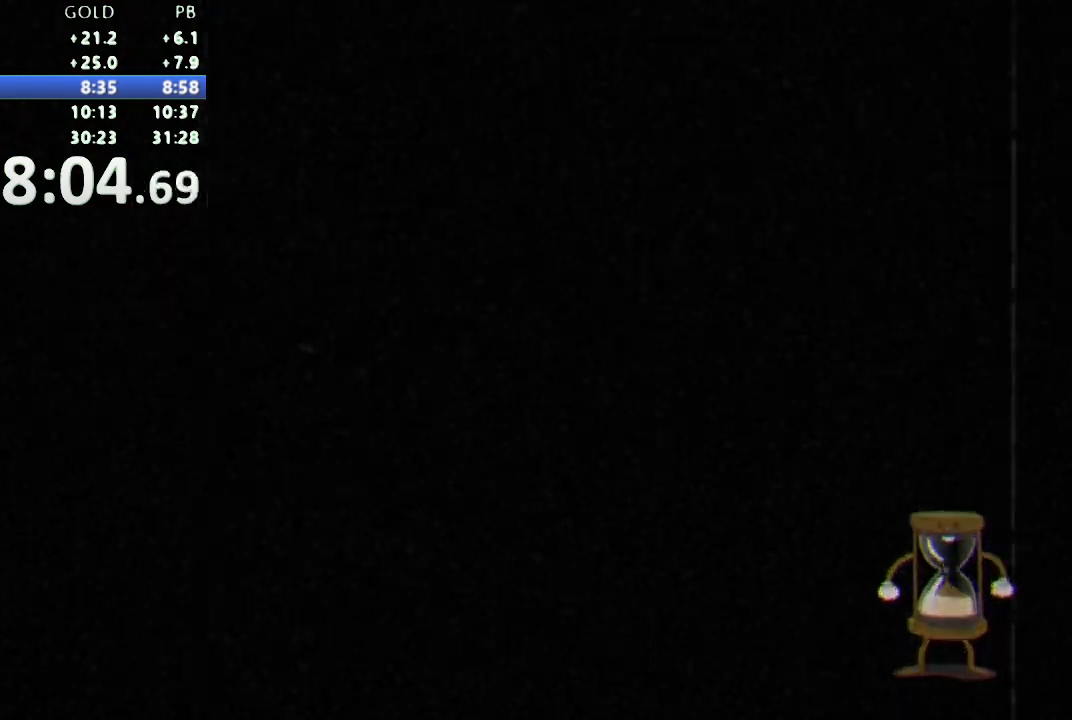
{"buttons": ["X", "DPAD_RIGHT"], "events": [[233, "DPAD_RIGHT", "down"], [267, "X", "down"], [333, "X", "up"], [417, "X", "down"], [433, "X", "up"], [483, "X", "down"]]}
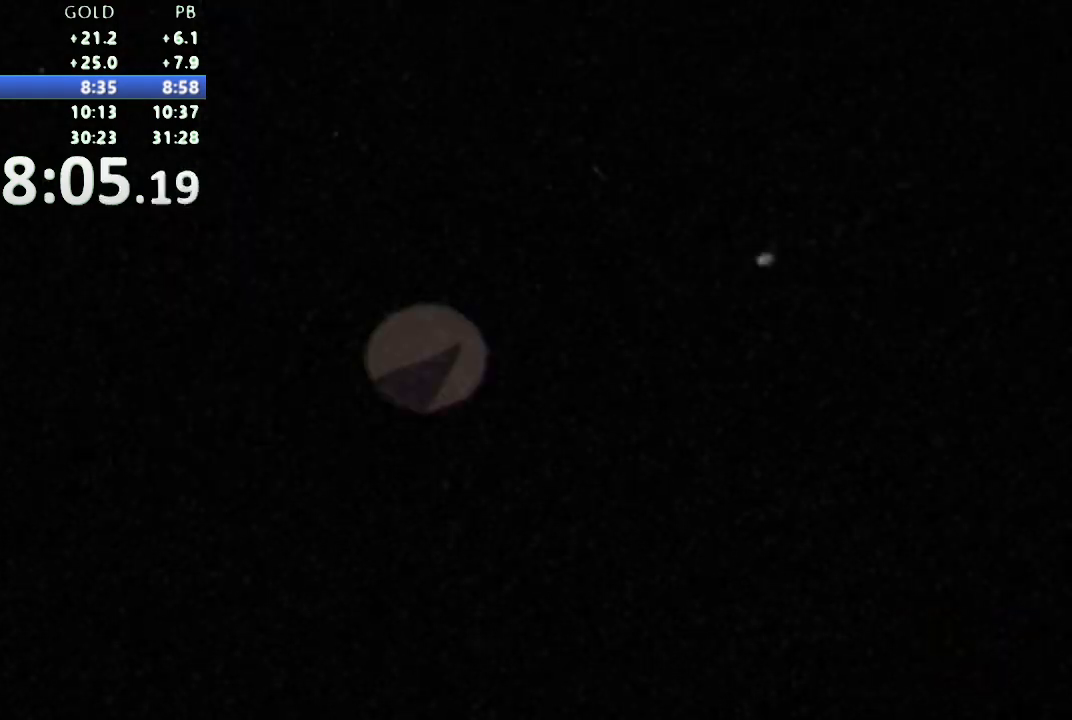
{"buttons": ["X", "DPAD_RIGHT"], "events": [[50, "X", "up"], [100, "X", "down"], [150, "X", "up"], [200, "X", "down"], [350, "X", "up"], [400, "X", "down"]]}
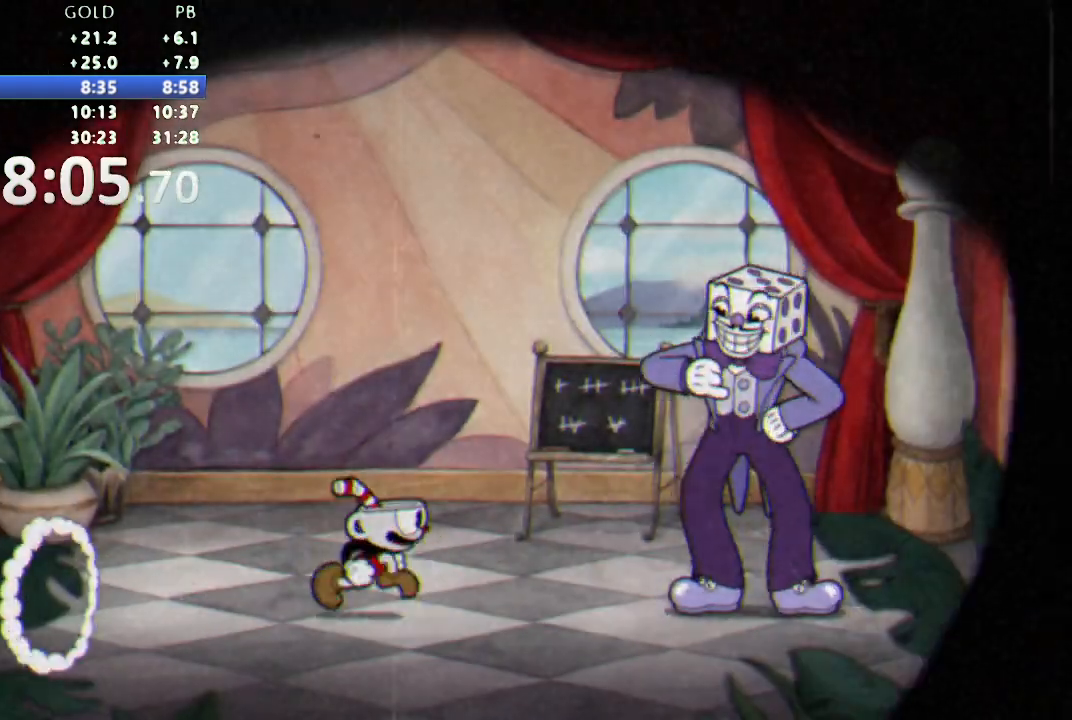
{"buttons": ["B", "DPAD_LEFT"], "events": [[33, "X", "up"], [83, "X", "down"], [250, "X", "up"], [400, "DPAD_RIGHT", "up"], [467, "B", "down"], [467, "DPAD_LEFT", "down"]]}
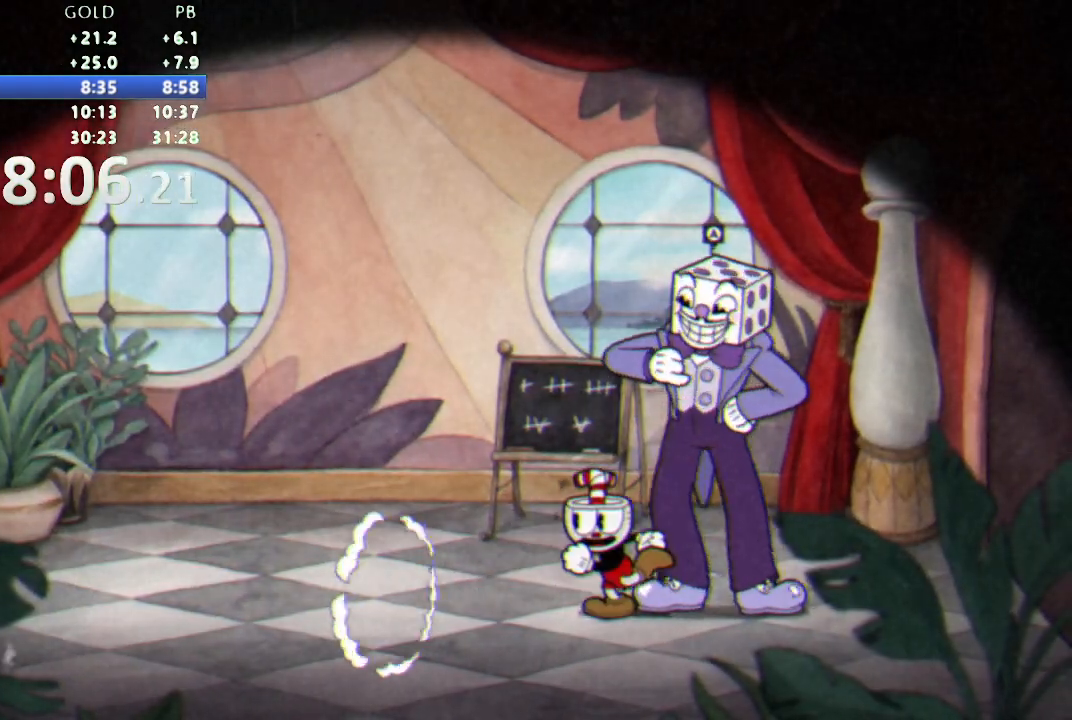
{"buttons": [], "events": [[33, "B", "up"], [133, "B", "down"], [183, "B", "up"], [300, "DPAD_LEFT", "up"]]}
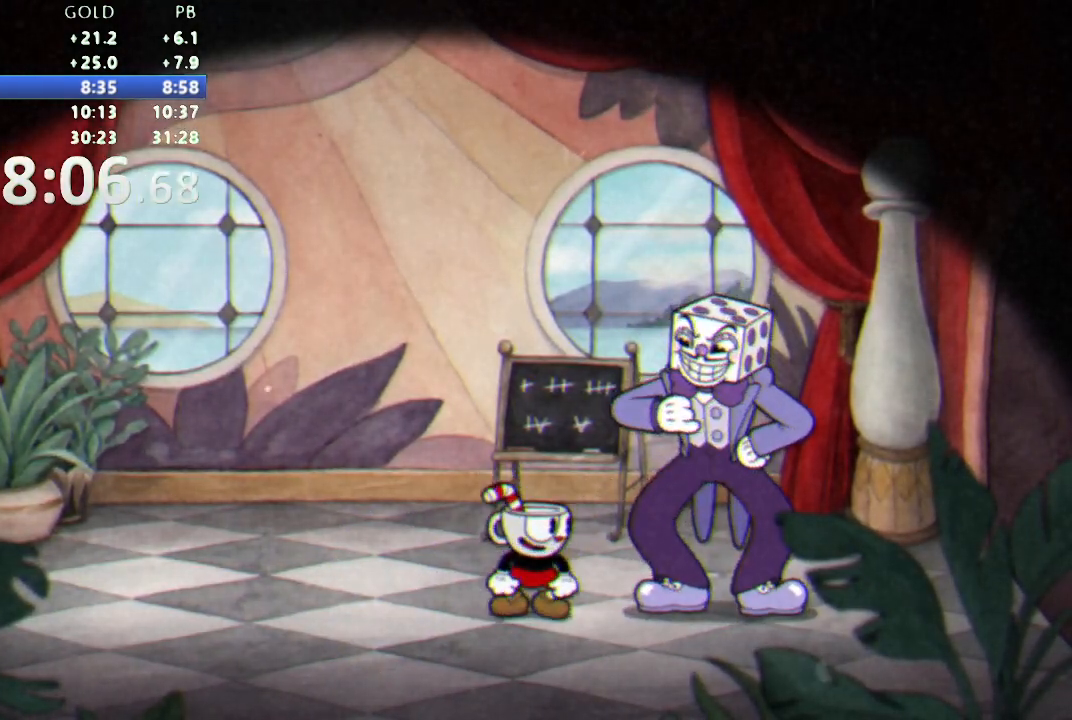
{"buttons": [], "events": [[300, "B", "down"], [383, "B", "up"], [450, "B", "down"], [500, "B", "up"]]}
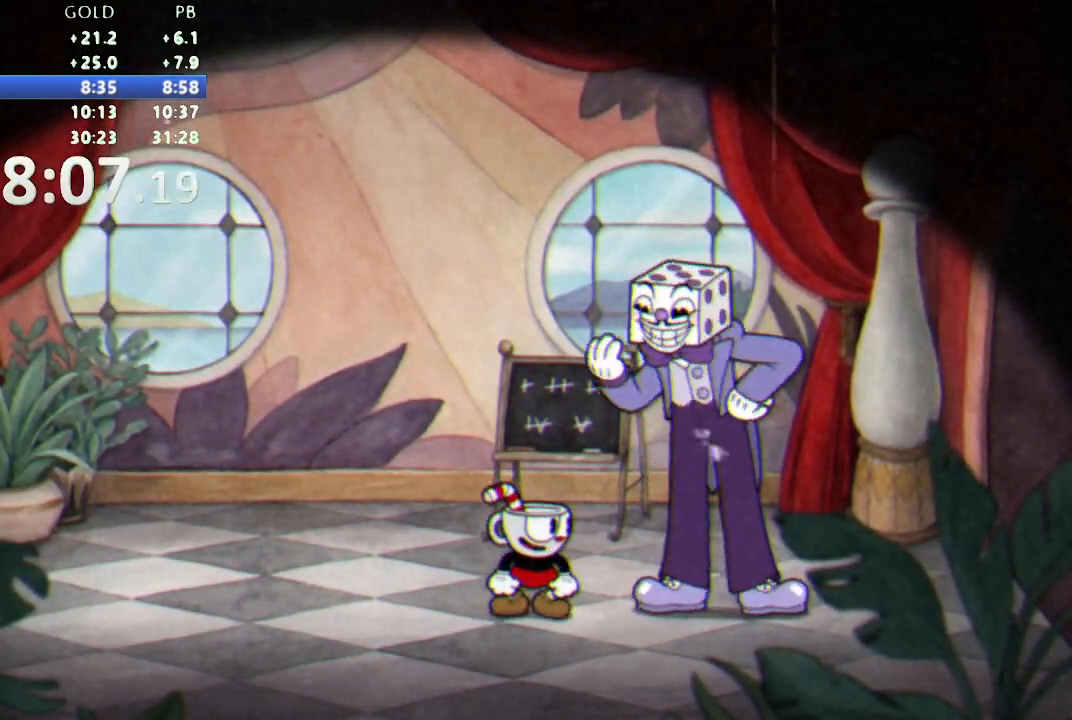
{"buttons": ["B"], "events": [[67, "B", "down"], [133, "B", "up"], [217, "B", "down"], [317, "B", "up"], [367, "B", "down"], [433, "B", "up"], [500, "B", "down"]]}
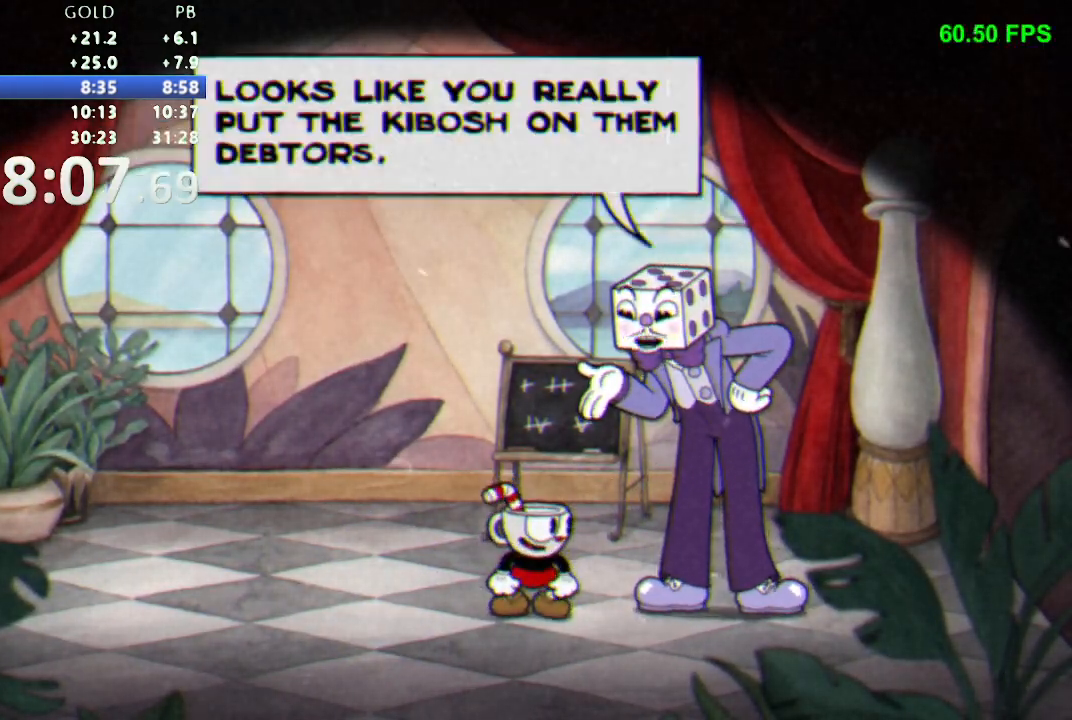
{"buttons": ["B"], "events": [[67, "B", "up"], [133, "B", "down"], [383, "B", "up"], [450, "B", "down"]]}
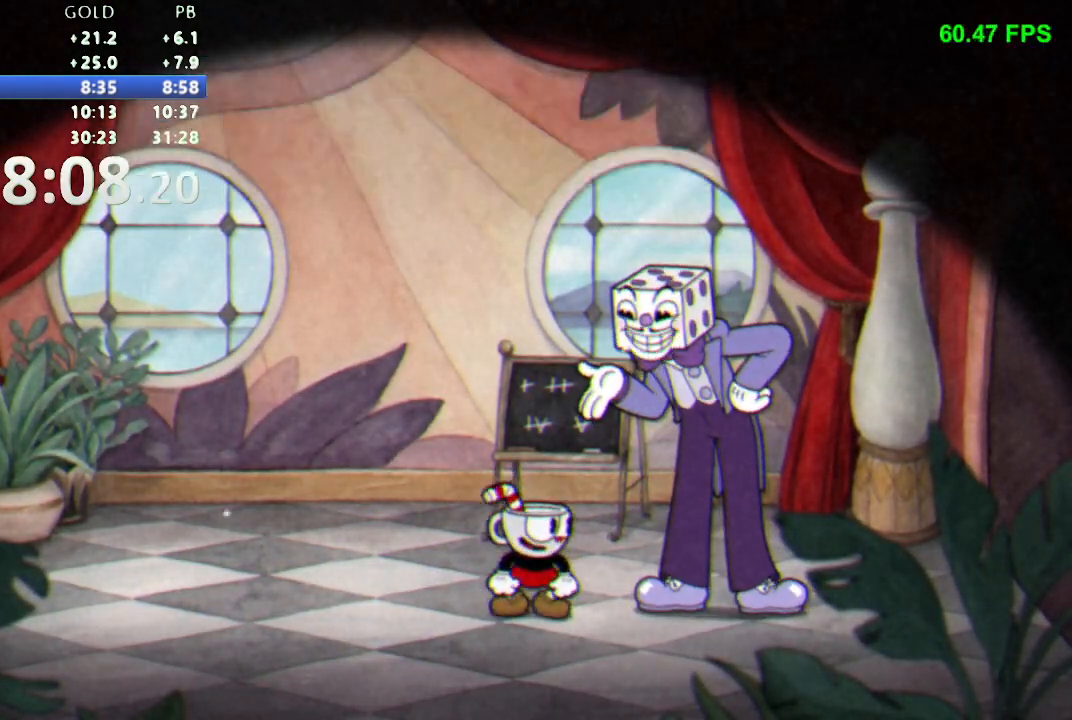
{"buttons": [], "events": [[17, "B", "up"], [150, "B", "down"], [217, "B", "up"], [267, "B", "down"], [350, "B", "up"], [417, "B", "down"], [467, "B", "up"]]}
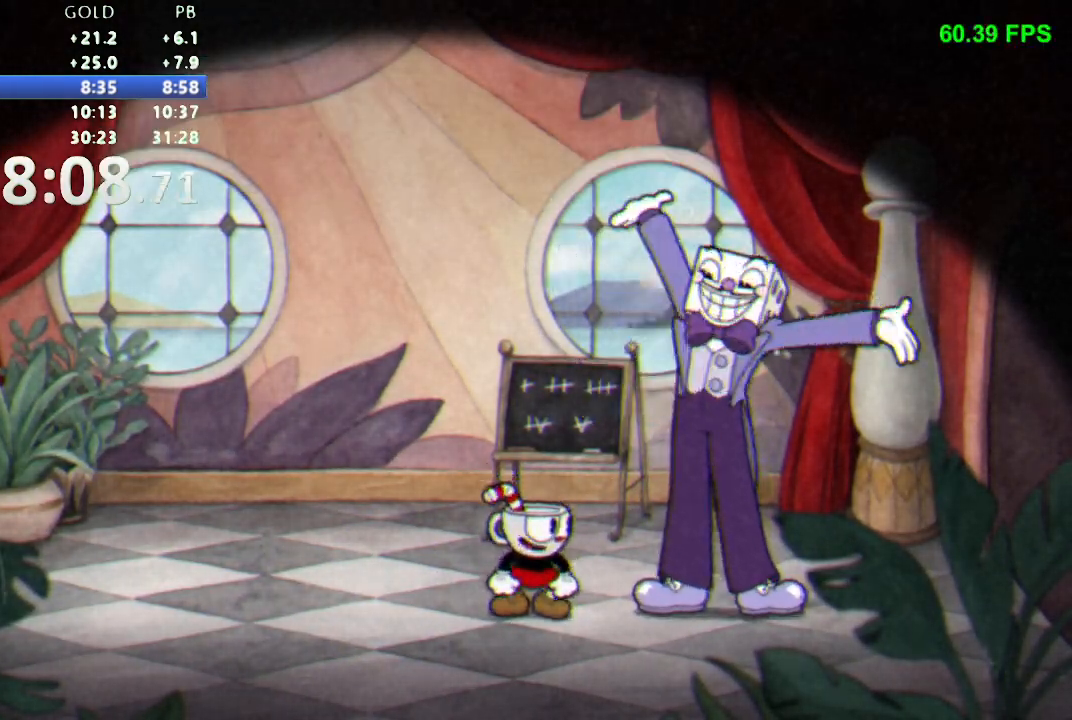
{"buttons": ["X", "DPAD_RIGHT"], "events": [[33, "B", "down"], [150, "B", "up"], [217, "DPAD_RIGHT", "down"], [333, "X", "down"], [417, "X", "up"], [483, "X", "down"]]}
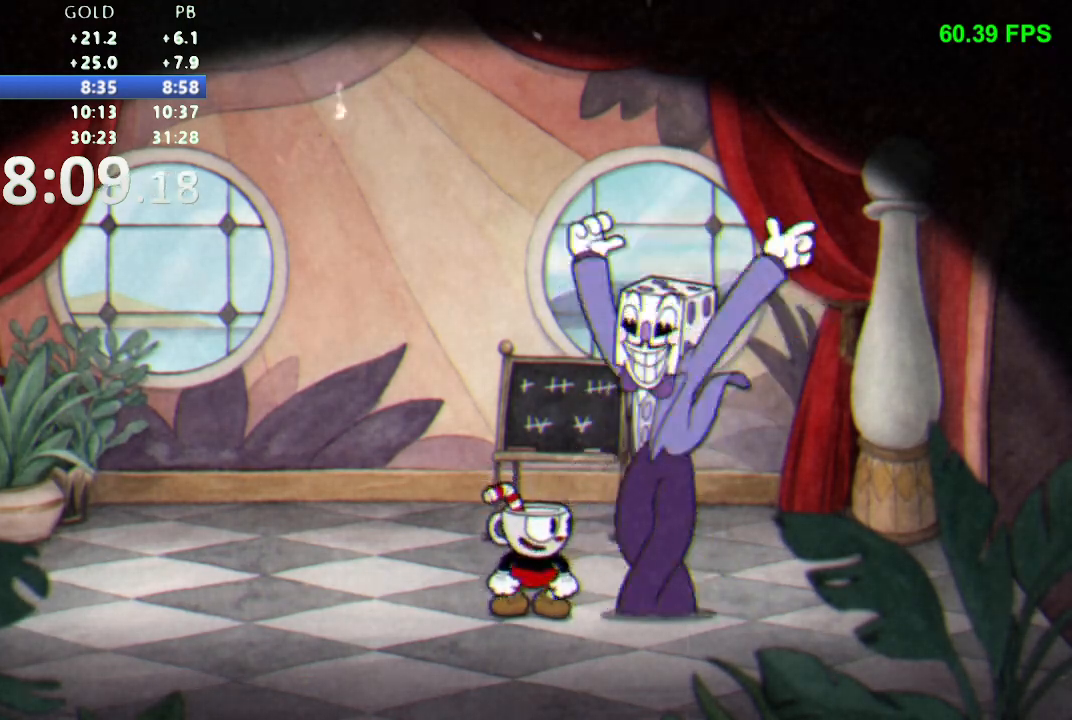
{"buttons": ["DPAD_RIGHT"], "events": [[50, "X", "up"], [117, "X", "down"], [167, "X", "up"], [233, "X", "down"], [267, "X", "up"], [400, "X", "down"], [467, "X", "up"]]}
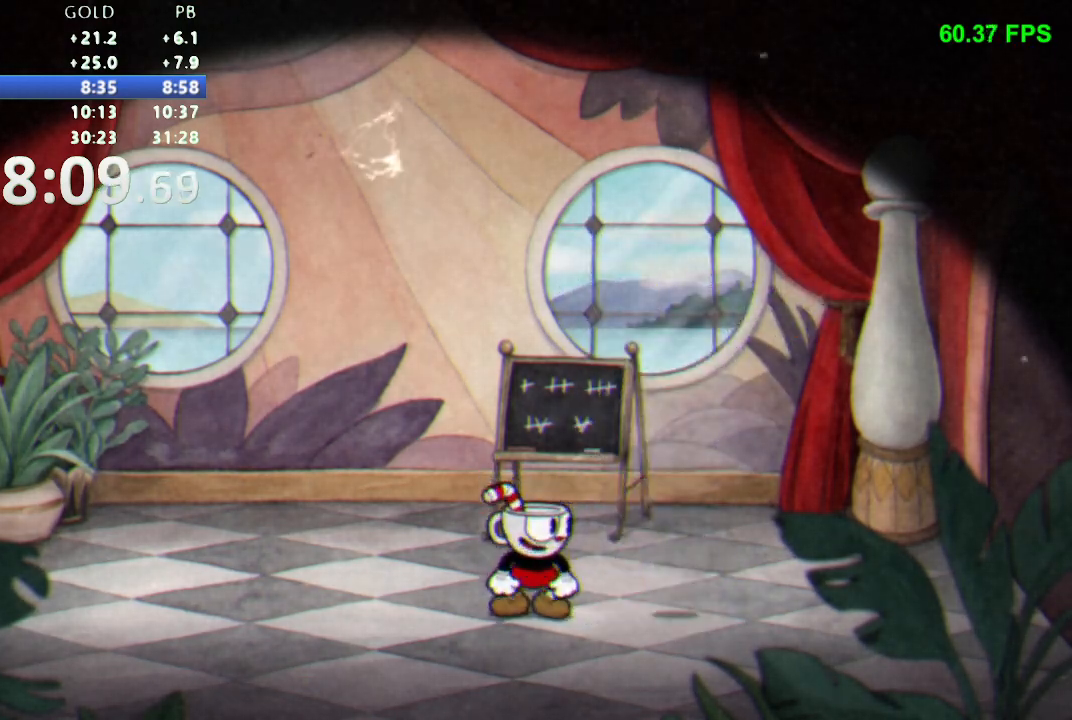
{"buttons": ["DPAD_RIGHT"], "events": [[83, "X", "down"], [150, "X", "up"], [200, "X", "down"], [450, "X", "up"]]}
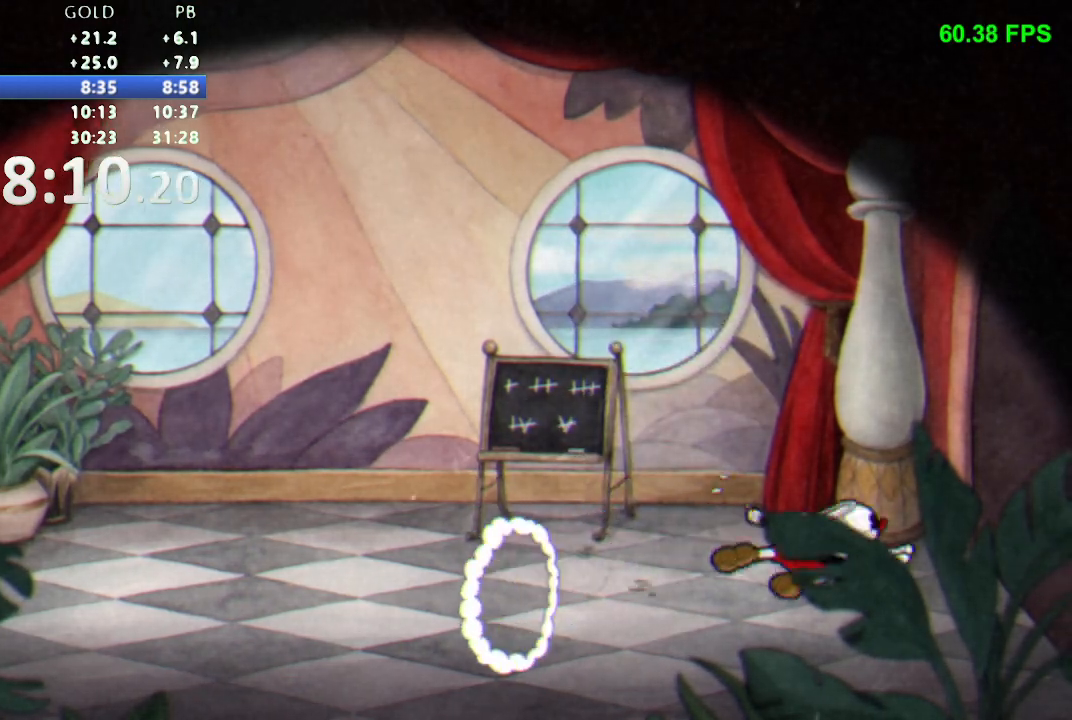
{"buttons": ["DPAD_RIGHT"], "events": [[33, "B", "down"], [83, "B", "up"], [300, "B", "down"], [350, "B", "up"], [400, "B", "down"], [450, "B", "up"]]}
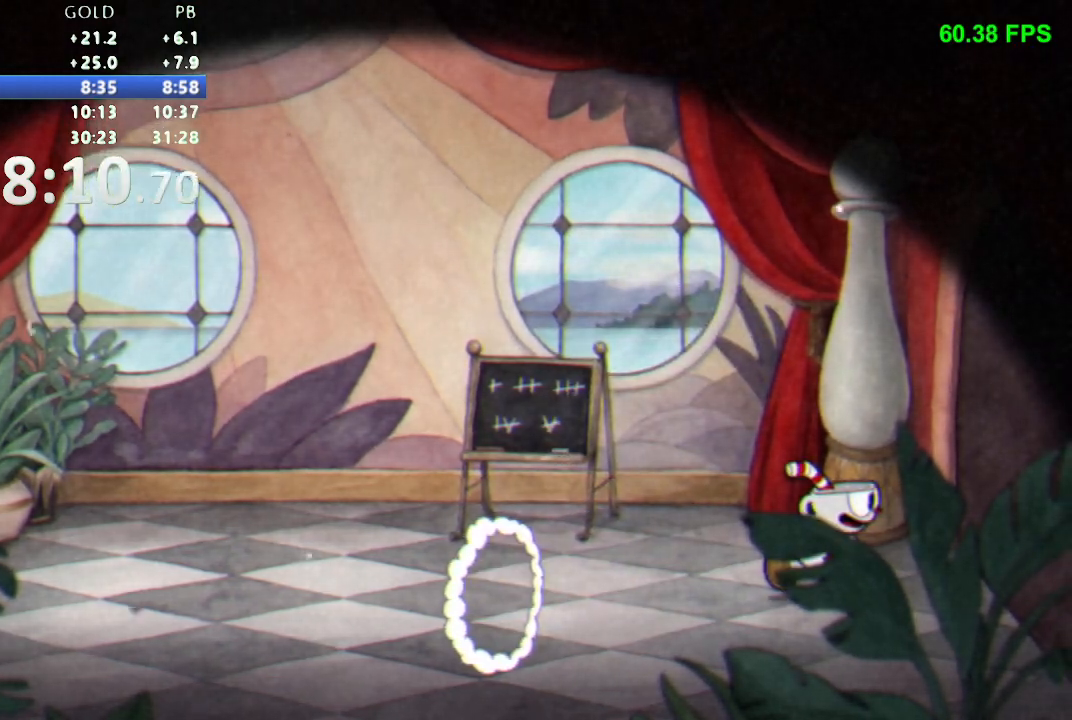
{"buttons": [], "events": [[233, "DPAD_RIGHT", "up"]]}